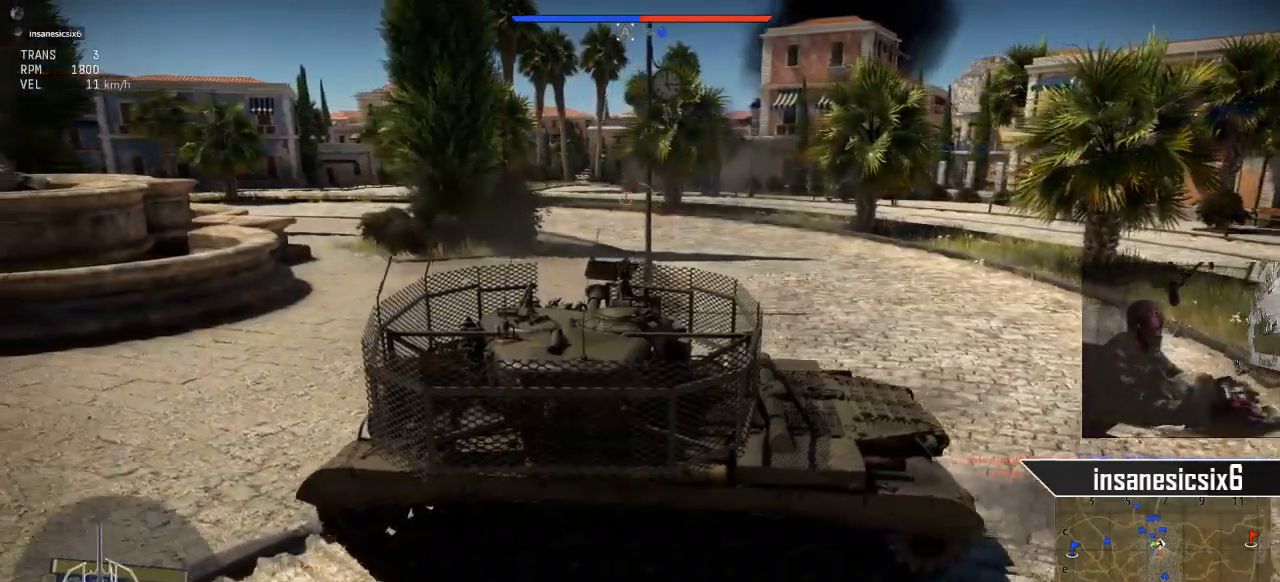
Gameplay with keyboard and mouse; each line is a JSON object with the keys and mouse buttons held at the frame after it. "events" lists presses ("down") and releases ("up") of "1", "2", "3", "4", "5", "a", "alt", "c", "caps_lock", "ctrl", "d", "e", "f", "g", "q", "r", "s", "shift", "space", "t", "tab", "v", "w", "x", "z", "mouse_left", "mouse_wheel" and "mouse_right" between this image and that frame as [ms after this image, input, new state], when the widget could be followed in between. "mouse_left", "mouse_wheel", "mouse_right" = the "left", "wheel", "right" buttons of the "mouse" list. No other keys are recorded. "wheel" means that the mouse wheel is clicked or scrolled. "mouse_move" is the direction in which the mouse moves at that frame (one of eight, or "still"), when it could be read.
{"keys": ["w"], "mouse": [], "mouse_move": "still", "events": [[117, "a", "up"]]}
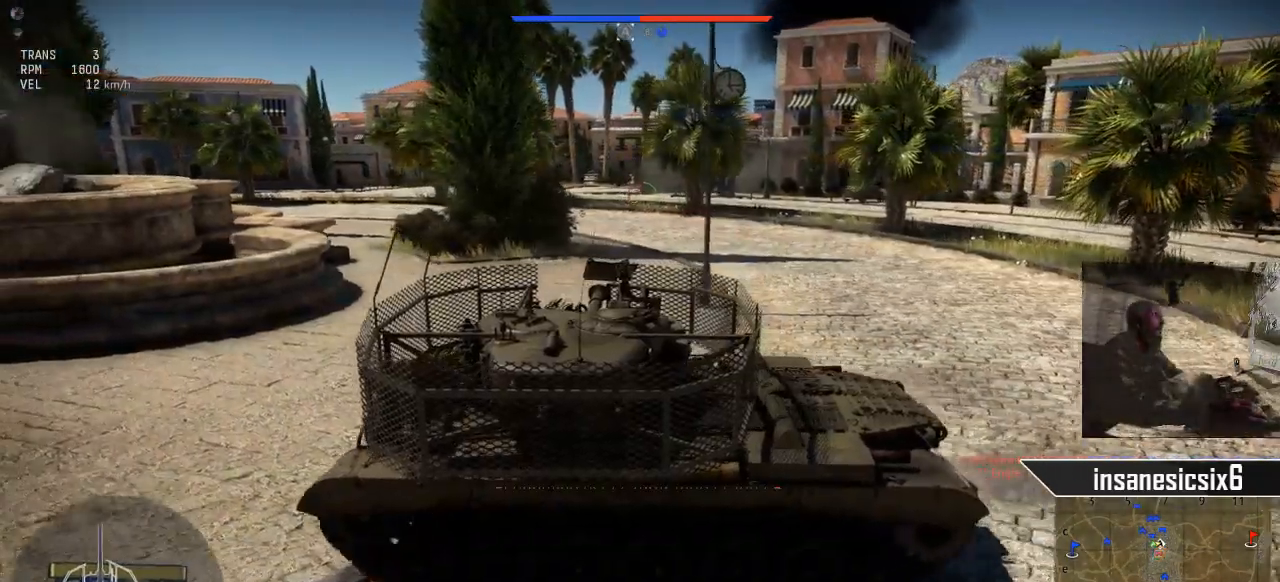
{"keys": ["w"], "mouse": [], "mouse_move": "still", "events": []}
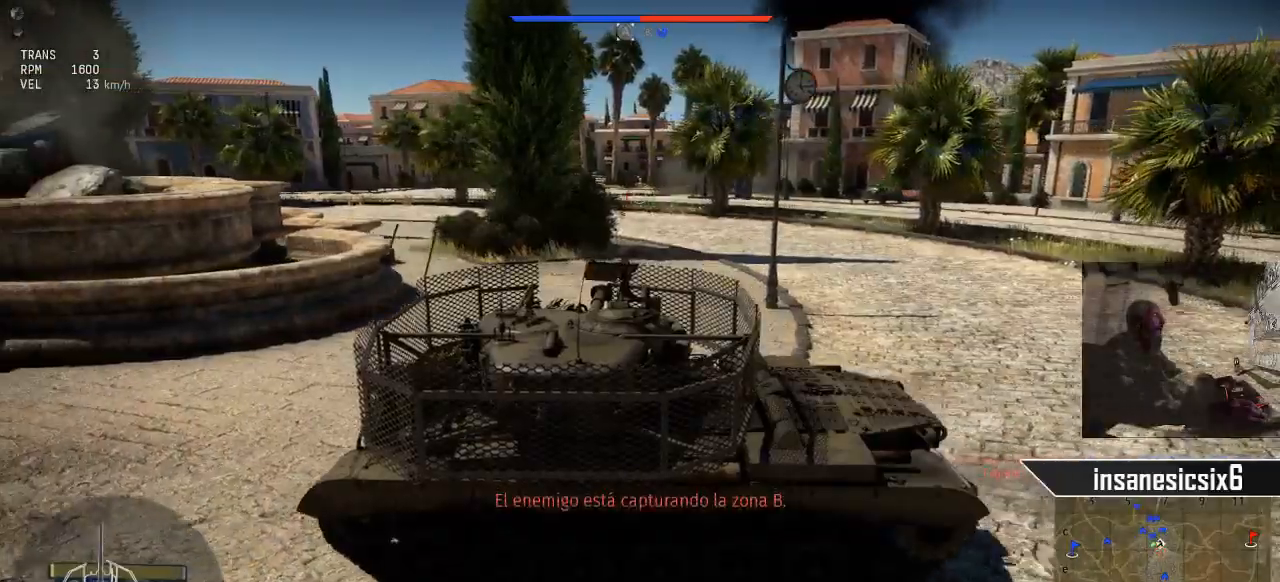
{"keys": ["w"], "mouse": [], "mouse_move": "still", "events": [[17, "a", "down"], [200, "a", "up"]]}
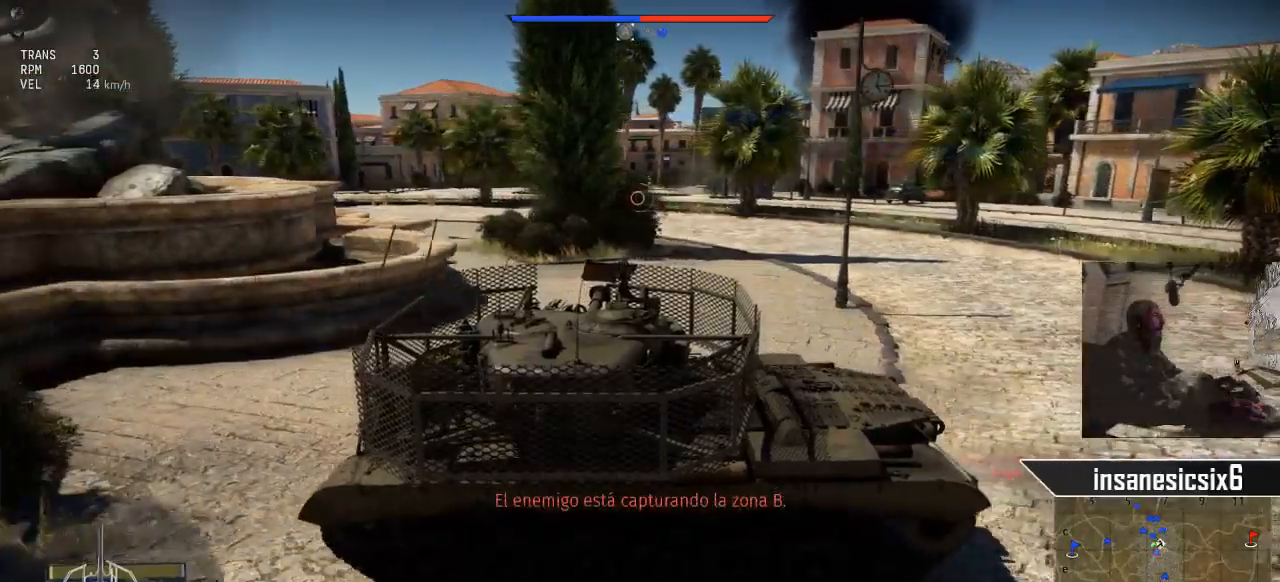
{"keys": ["w"], "mouse": [], "mouse_move": "left", "events": []}
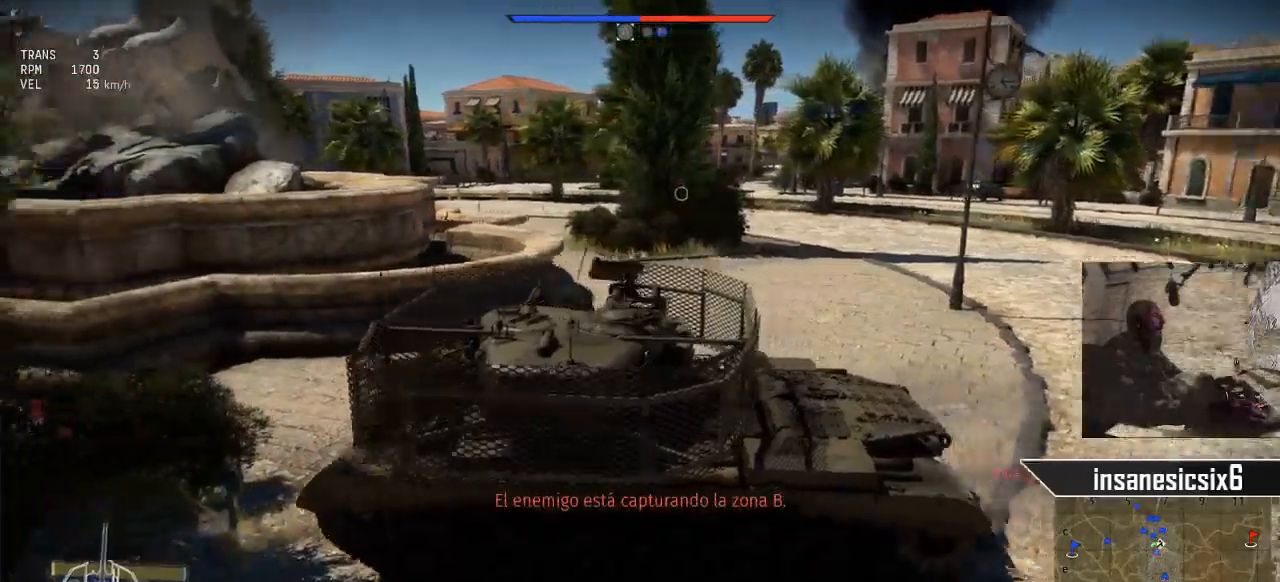
{"keys": ["w"], "mouse": [], "mouse_move": "still", "events": []}
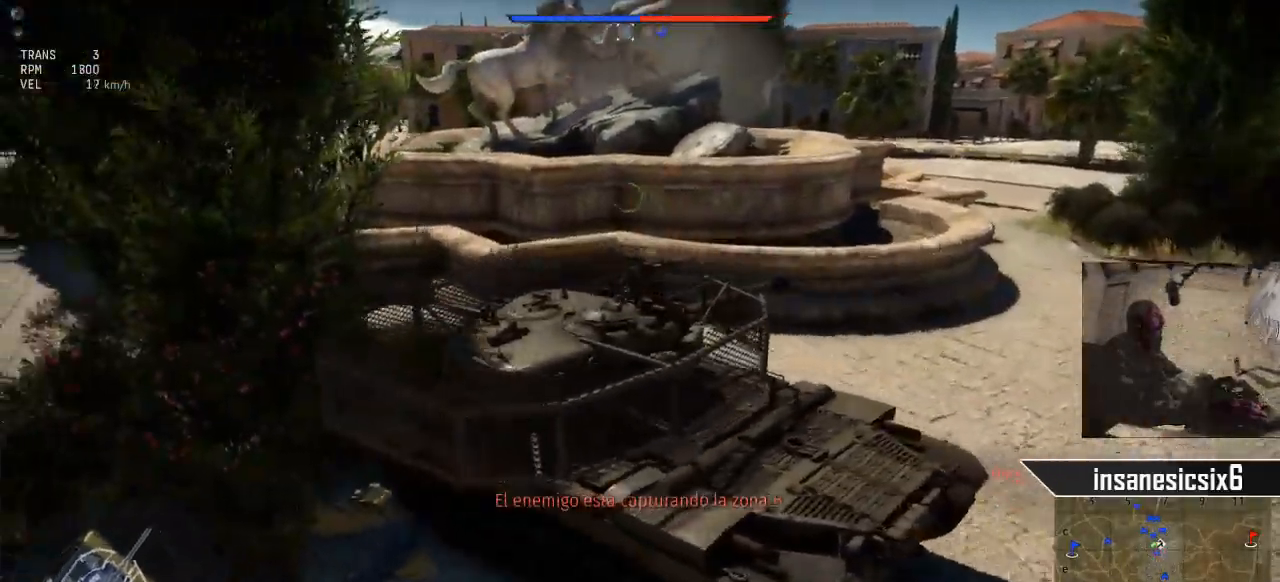
{"keys": ["a", "w"], "mouse": [], "mouse_move": "down", "events": [[383, "a", "down"]]}
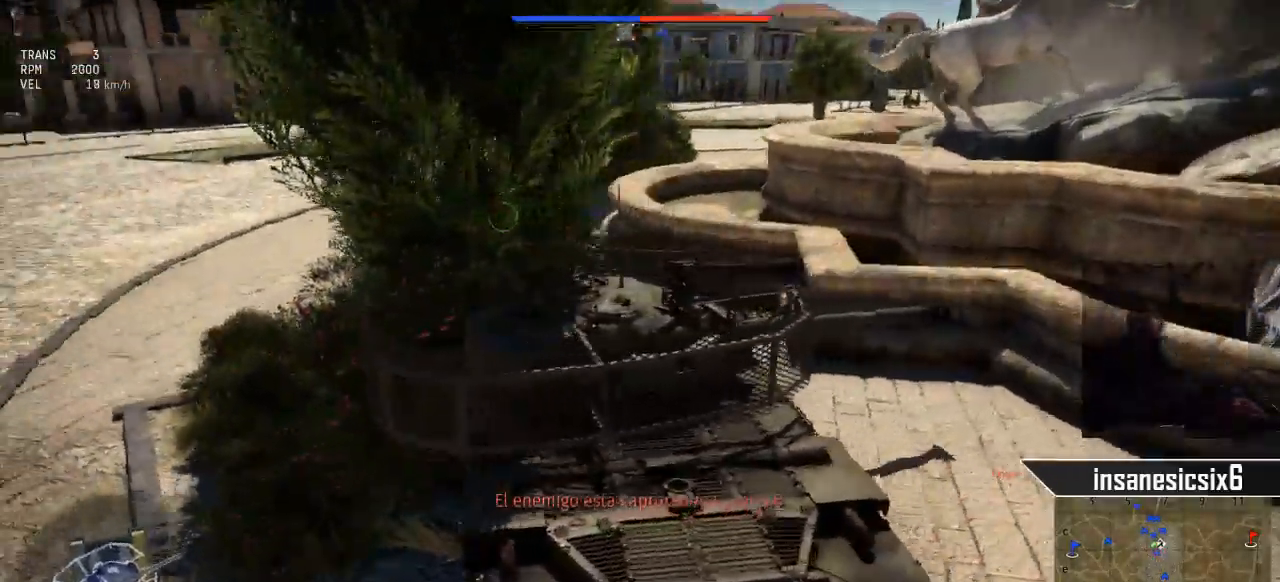
{"keys": ["w"], "mouse": [], "mouse_move": "still", "events": [[317, "a", "up"]]}
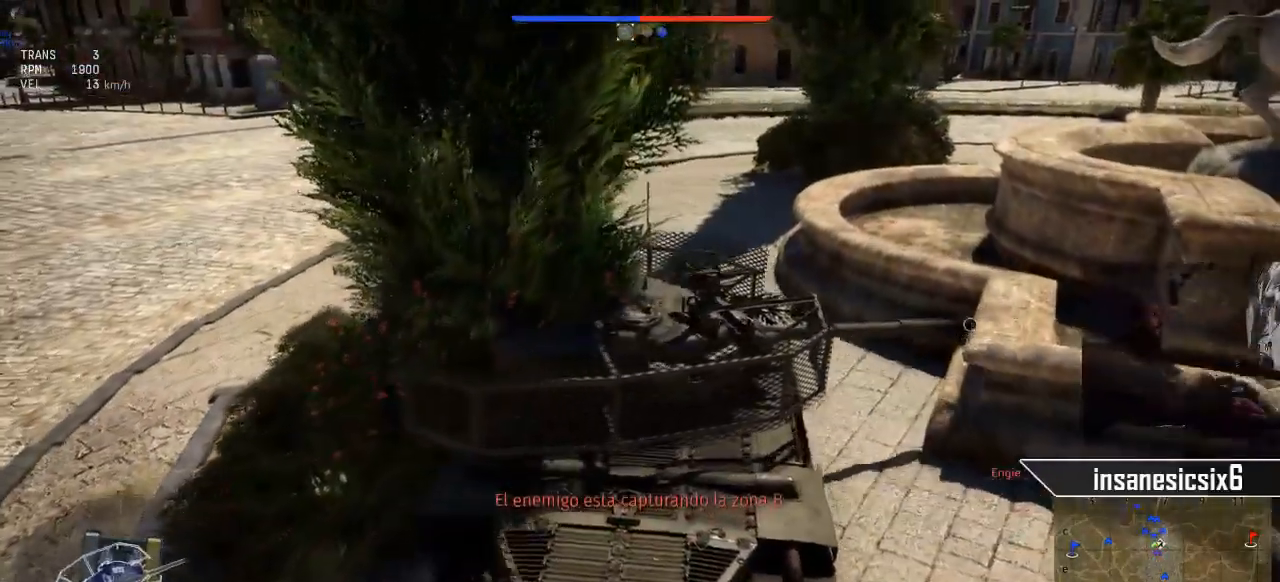
{"keys": ["w"], "mouse": [], "mouse_move": "right", "events": []}
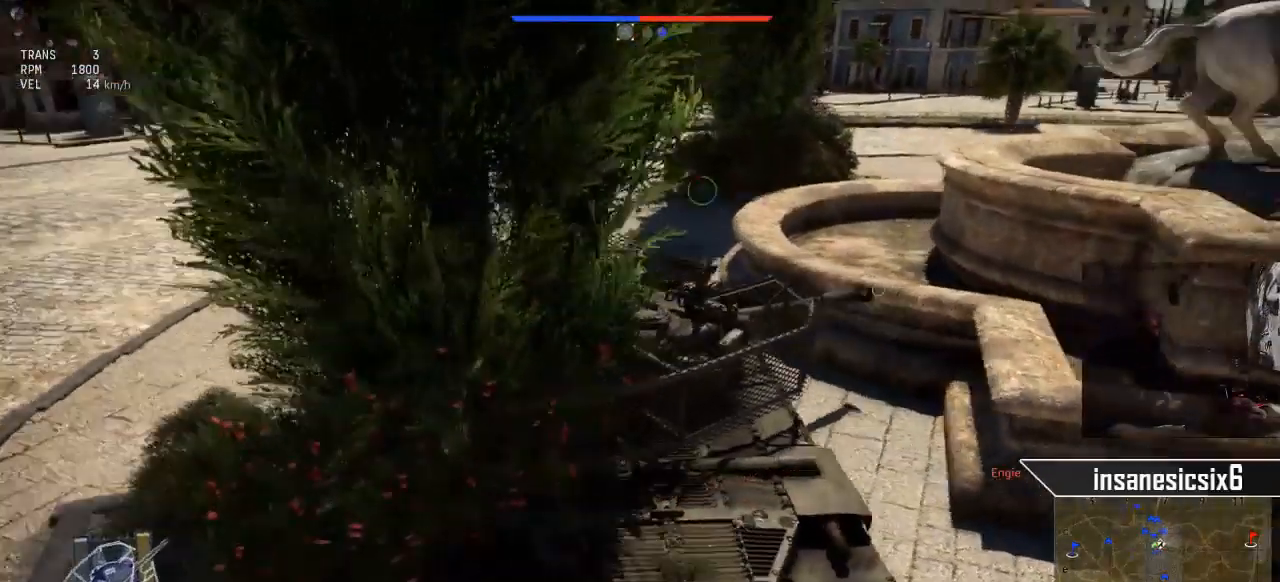
{"keys": ["w"], "mouse": ["right"], "mouse_move": "still", "events": [[484, "mouse_right", "down"]]}
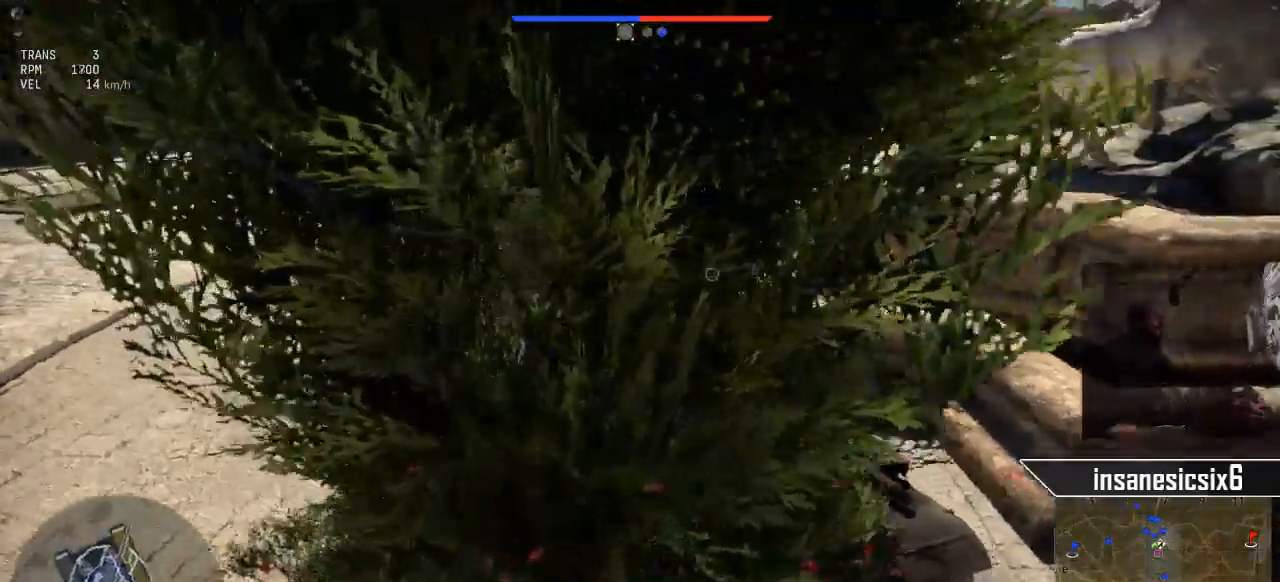
{"keys": ["w"], "mouse": [], "mouse_move": "right", "events": [[66, "mouse_right", "up"]]}
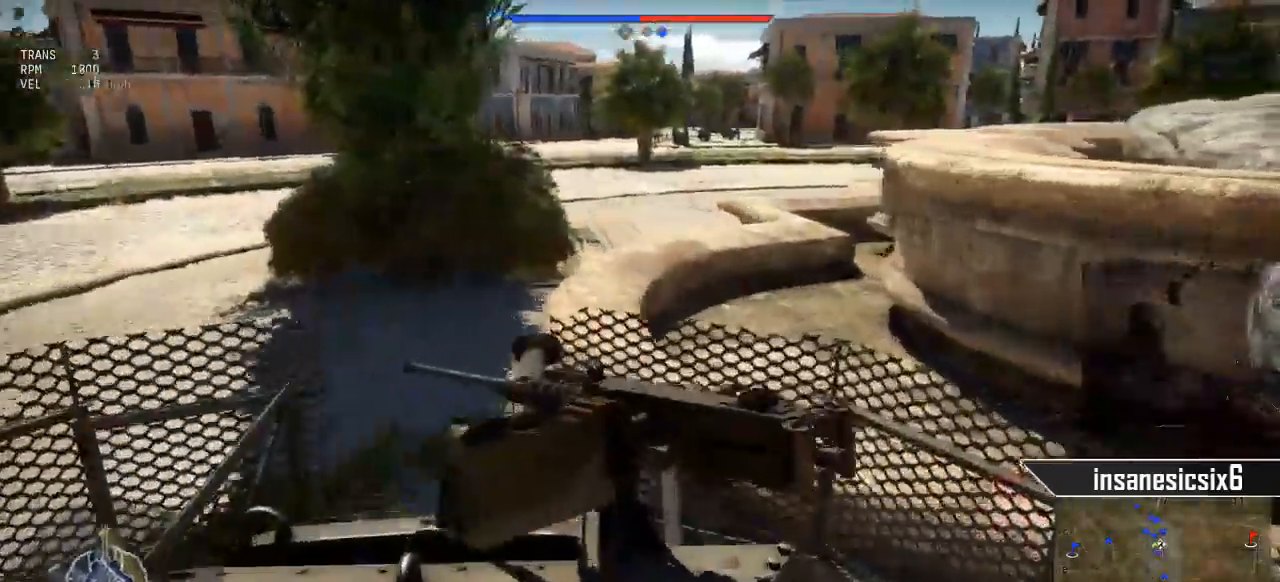
{"keys": ["w"], "mouse": [], "events": []}
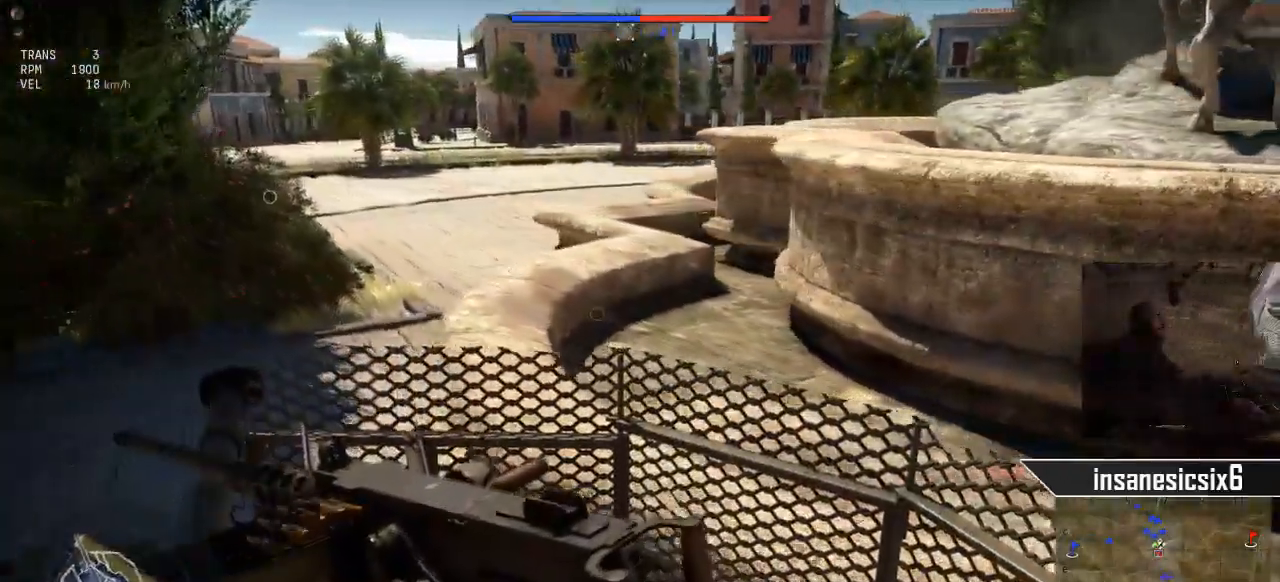
{"keys": ["w"], "mouse": [], "events": []}
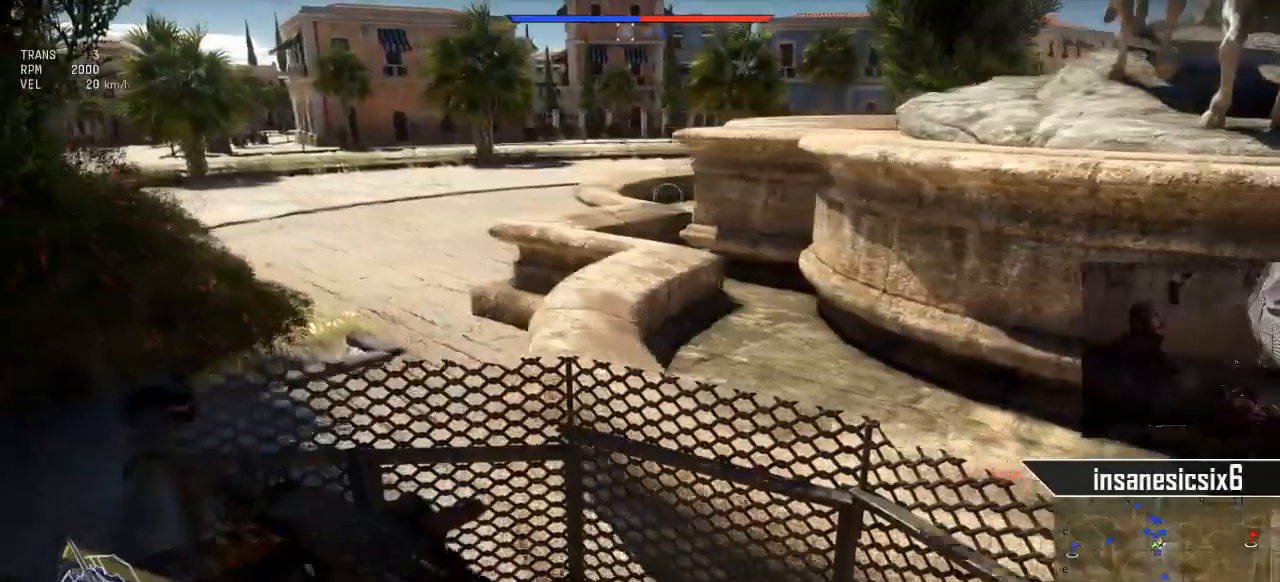
{"keys": ["w"], "mouse": [], "mouse_move": "right", "events": []}
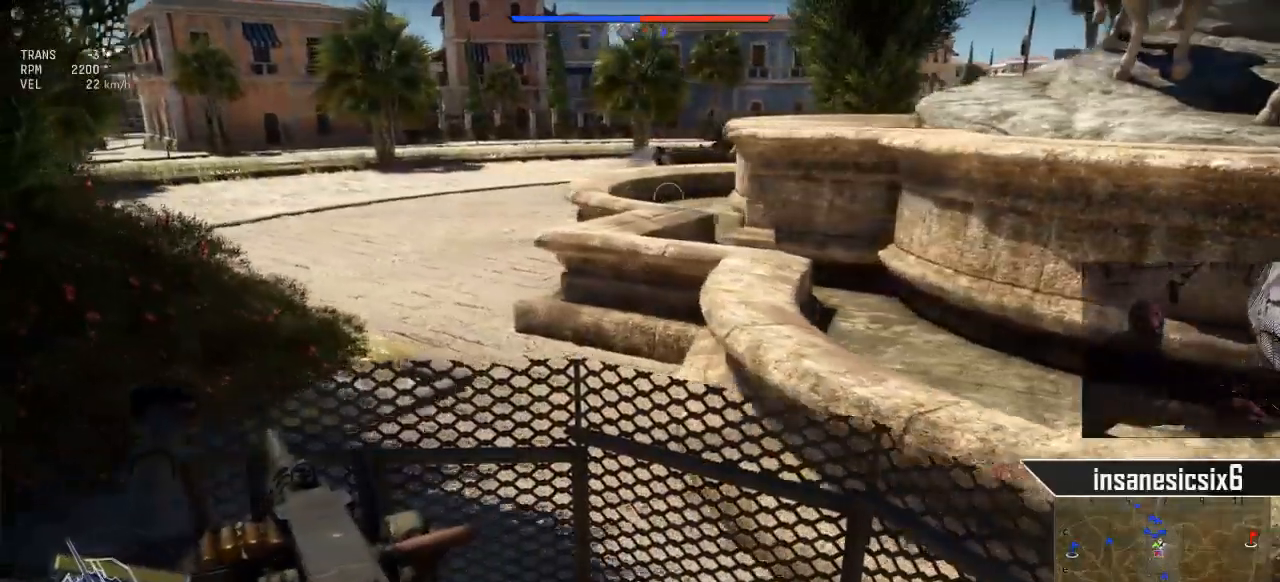
{"keys": ["w"], "mouse": [], "mouse_move": "right", "events": [[233, "d", "down"], [233, "w", "up"], [266, "w", "down"], [467, "d", "up"]]}
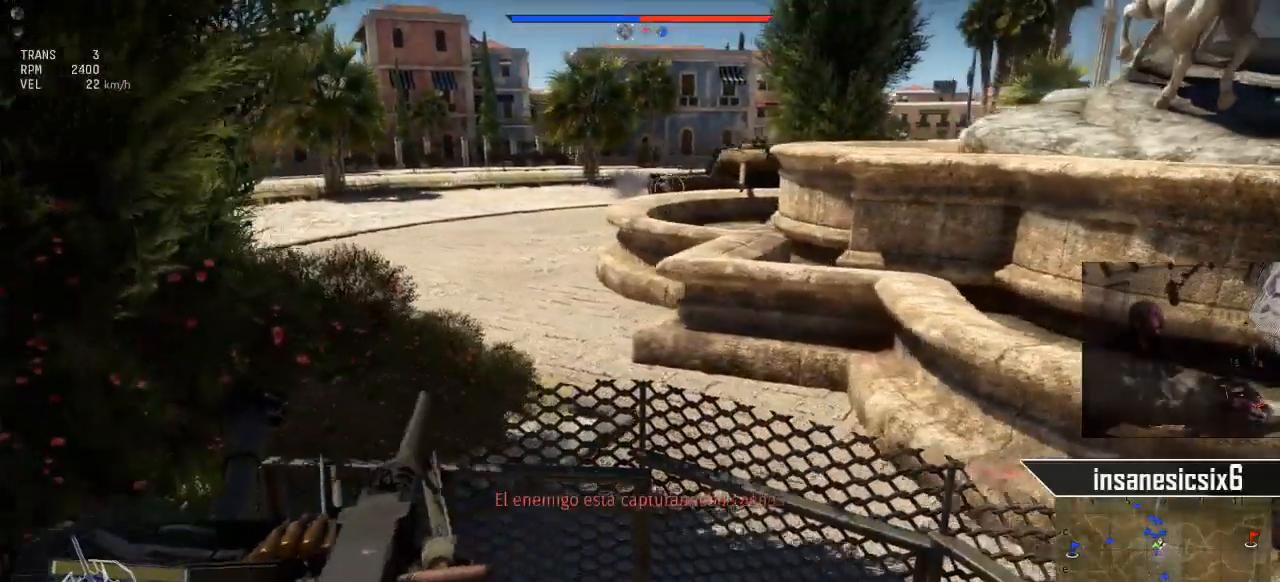
{"keys": ["w"], "mouse": [], "mouse_move": "right", "events": [[200, "d", "down"], [384, "d", "up"]]}
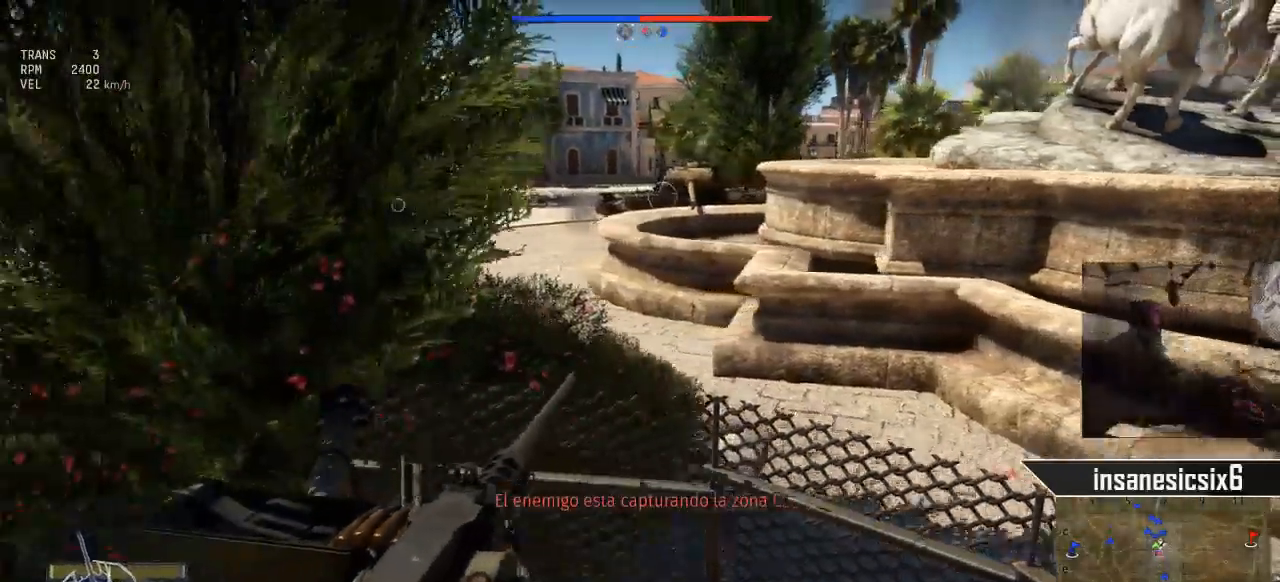
{"keys": ["d", "w"], "mouse": [], "mouse_move": "right", "events": [[450, "d", "down"]]}
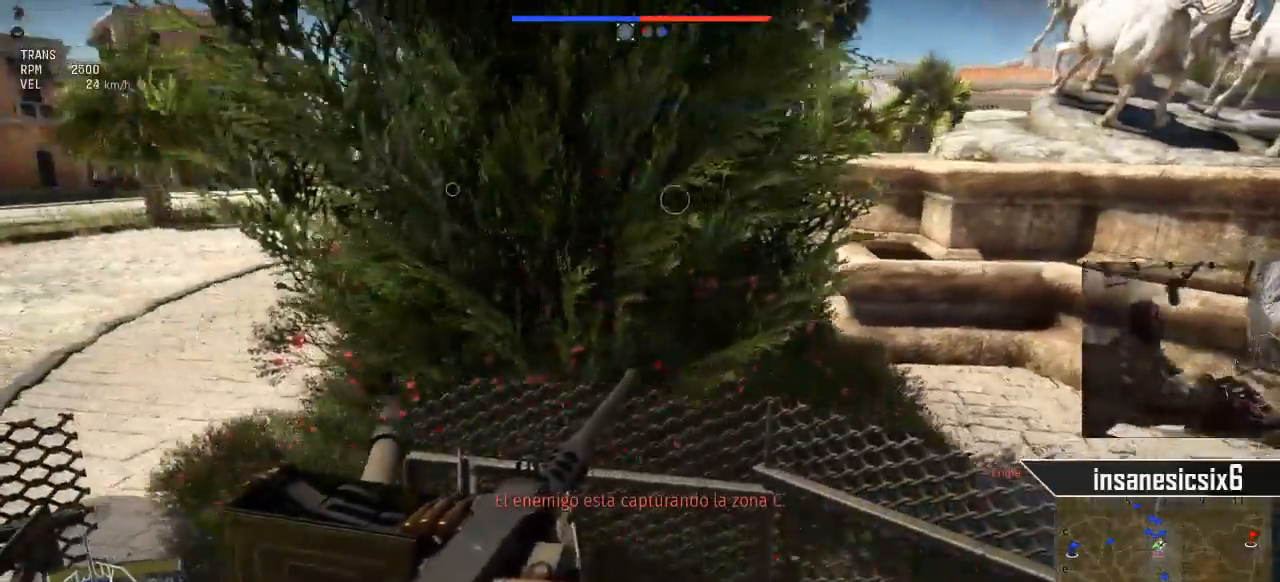
{"keys": ["w"], "mouse": [], "mouse_move": "right", "events": [[384, "d", "up"]]}
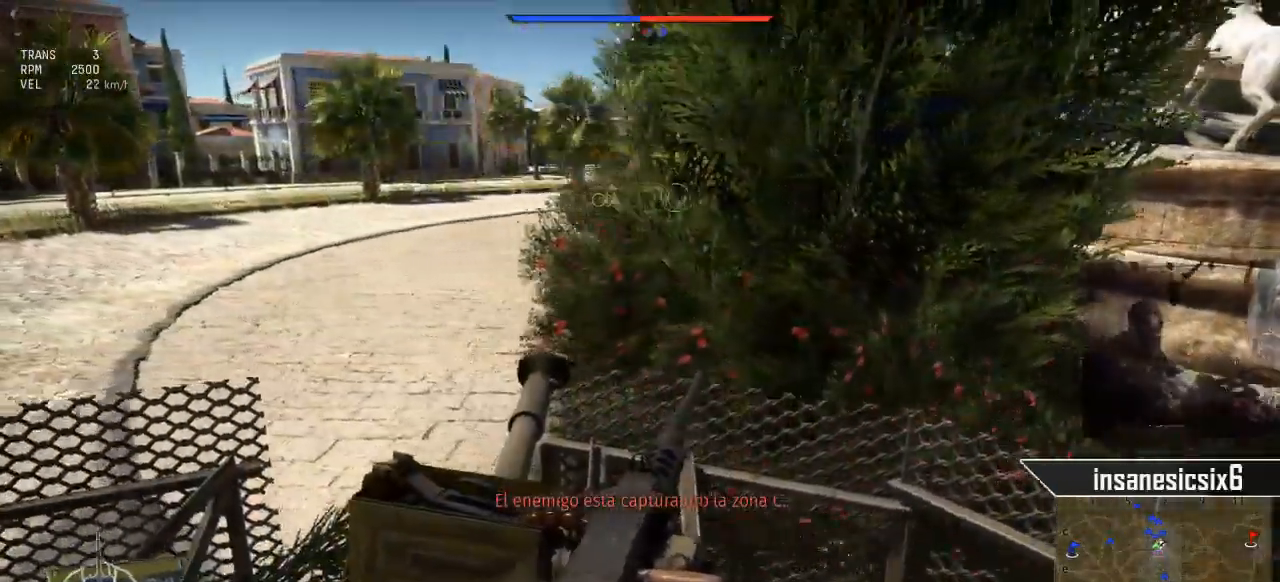
{"keys": [], "mouse": [], "mouse_move": "still", "events": [[350, "w", "up"]]}
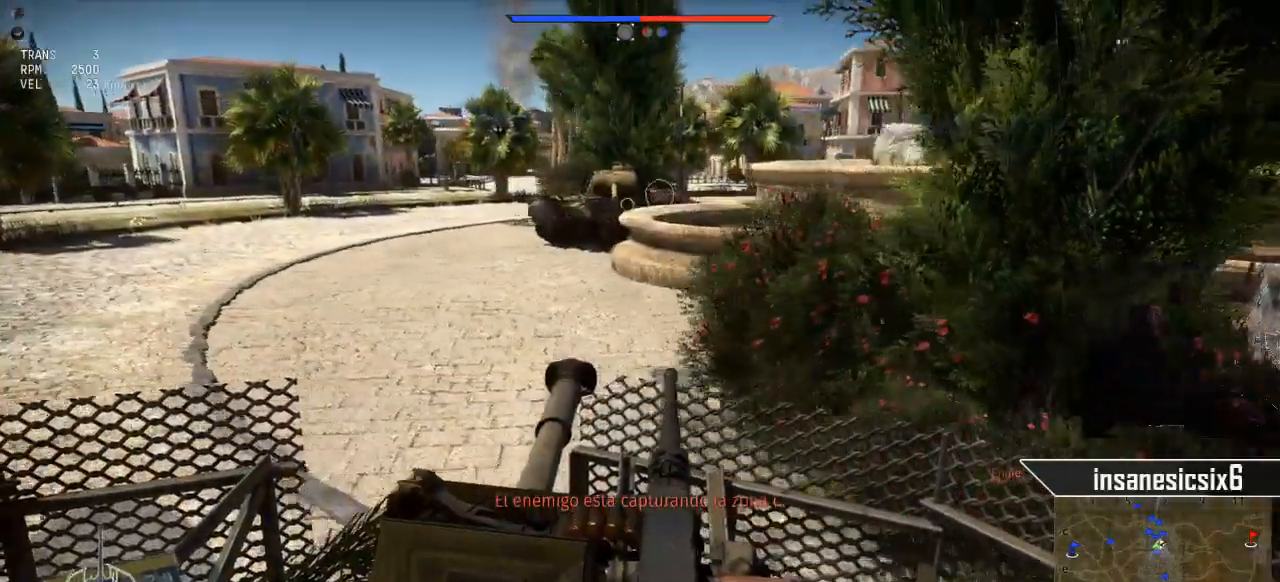
{"keys": [], "mouse": [], "mouse_move": "still", "events": [[267, "mouse_left", "down"], [417, "mouse_left", "up"]]}
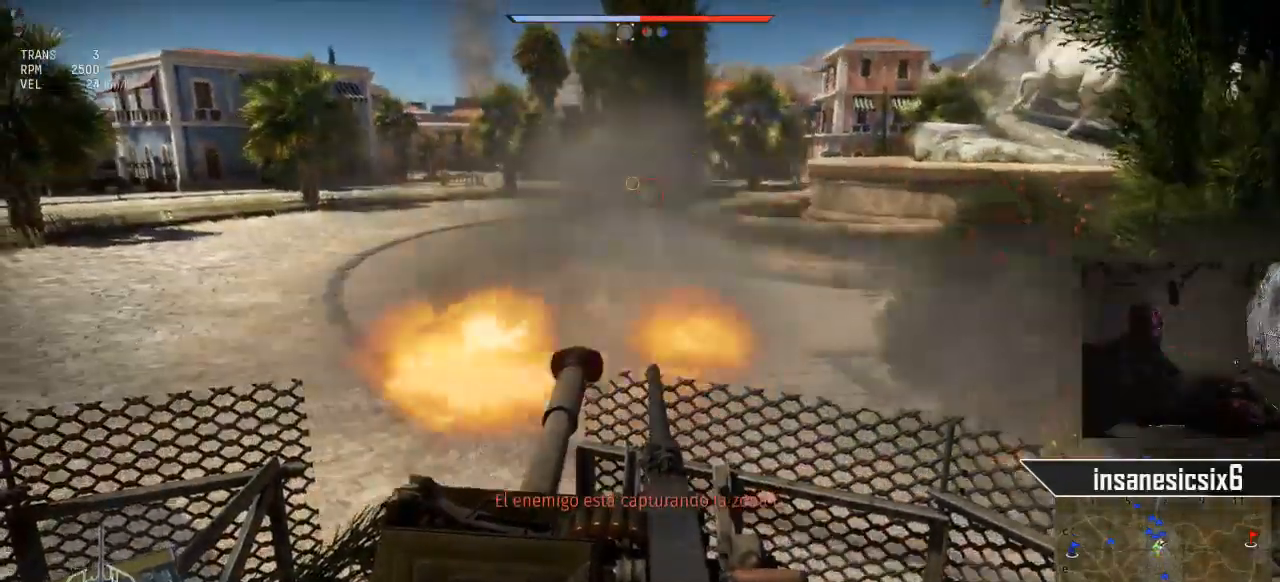
{"keys": ["d"], "mouse": [], "mouse_move": "still", "events": [[233, "d", "down"]]}
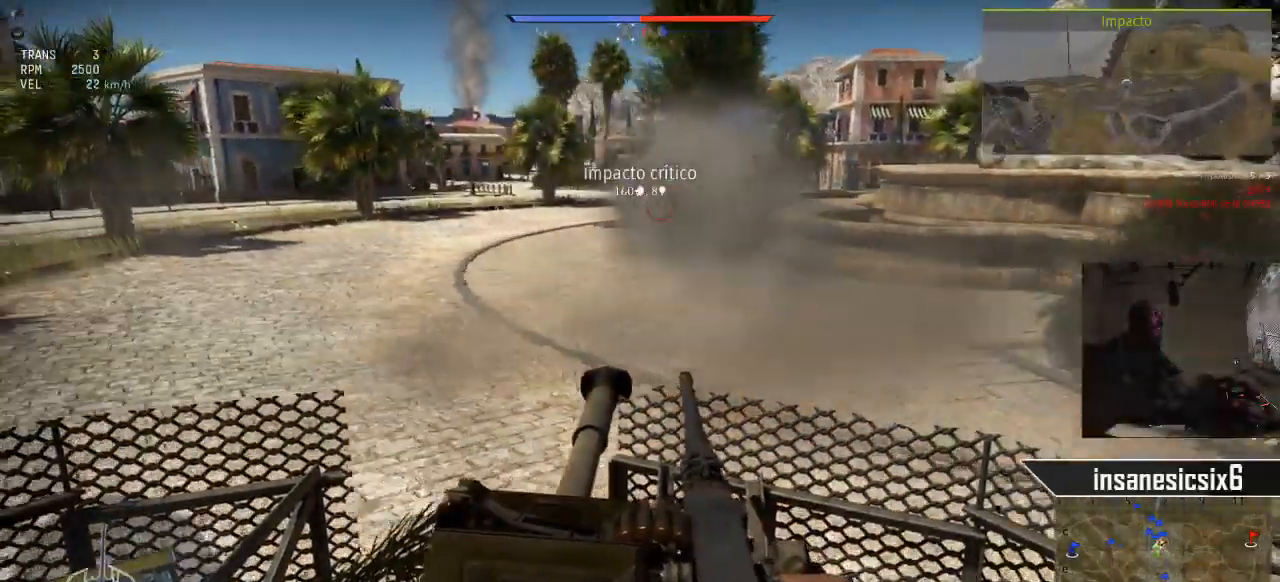
{"keys": ["d", "s"], "mouse": [], "mouse_move": "still", "events": [[401, "s", "down"]]}
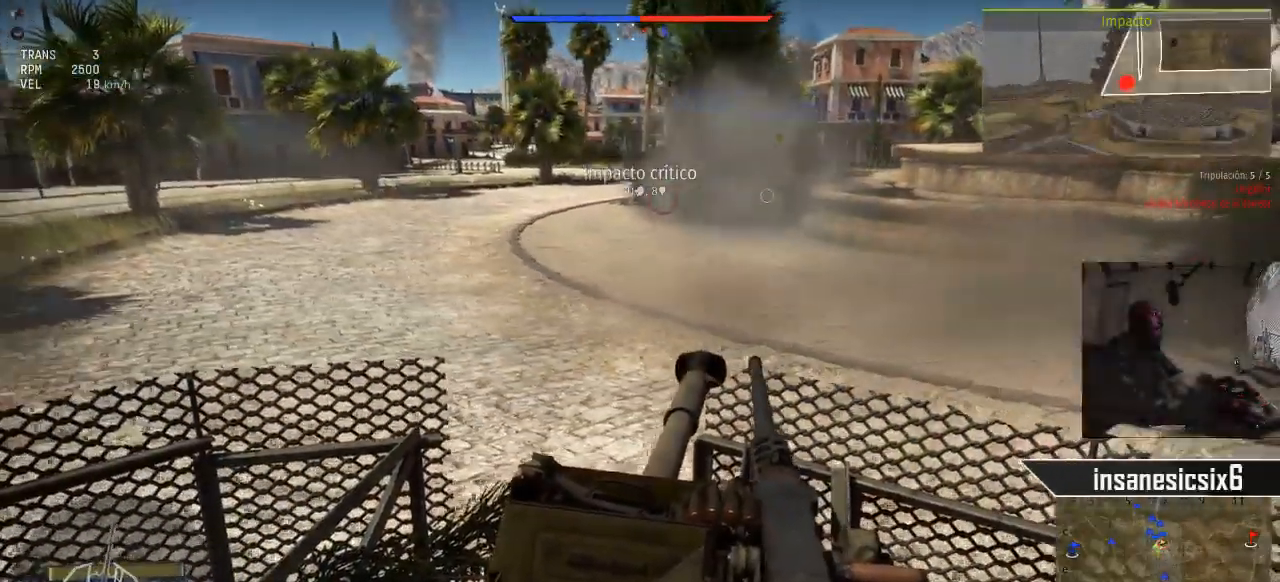
{"keys": ["s"], "mouse": [], "mouse_move": "still", "events": [[33, "d", "up"]]}
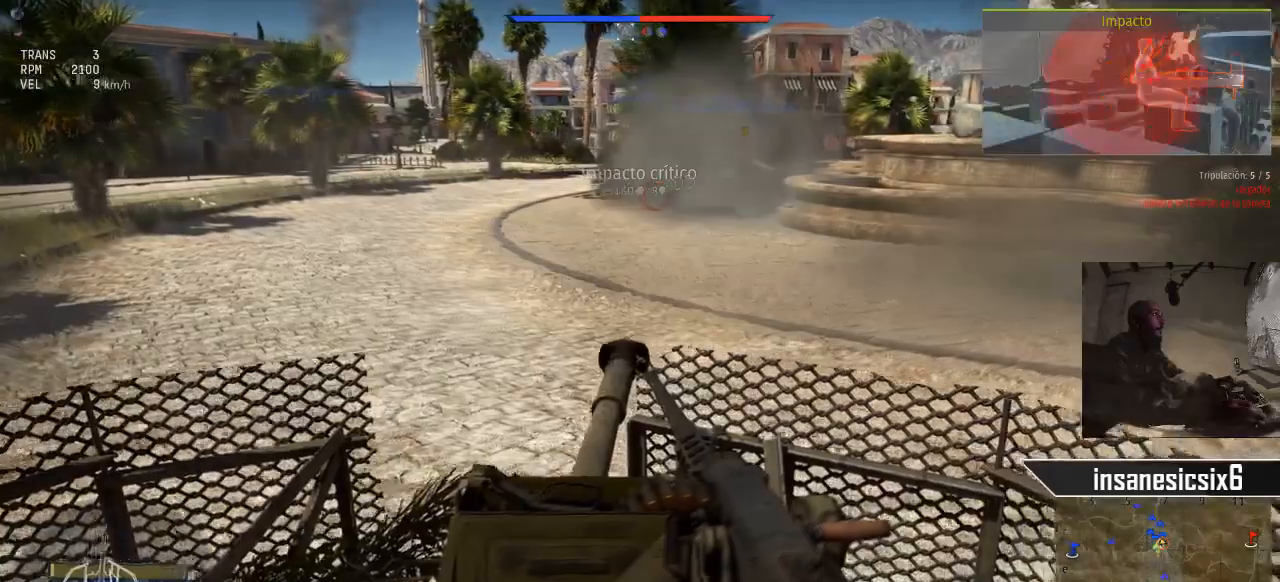
{"keys": ["s"], "mouse": [], "mouse_move": "still", "events": []}
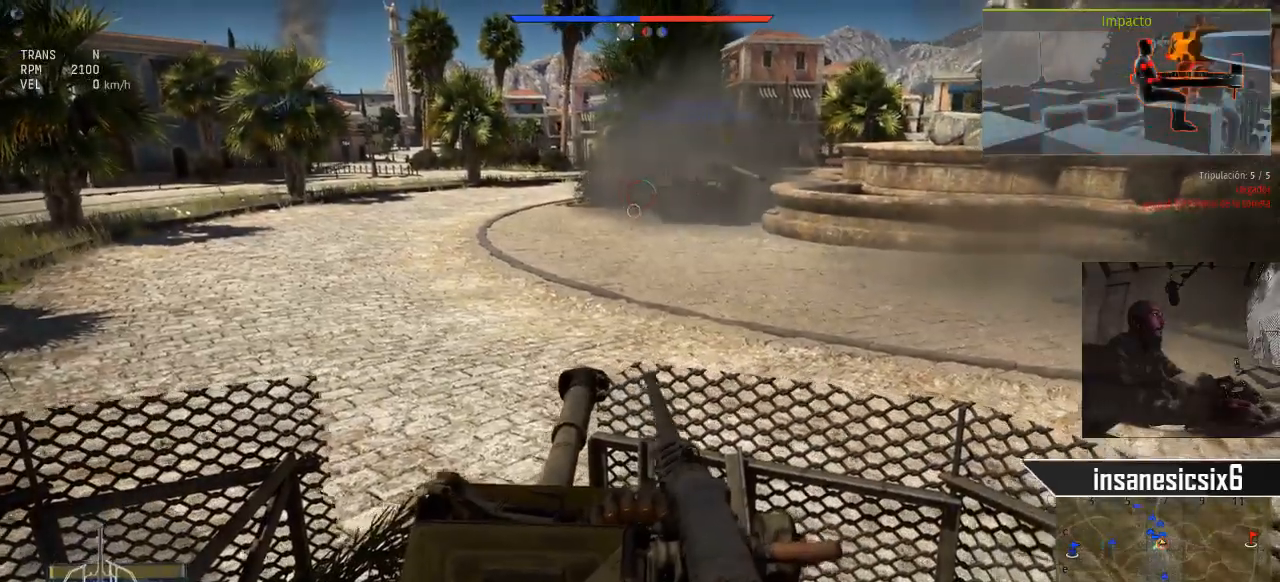
{"keys": [], "mouse": [], "mouse_move": "still", "events": [[117, "s", "up"]]}
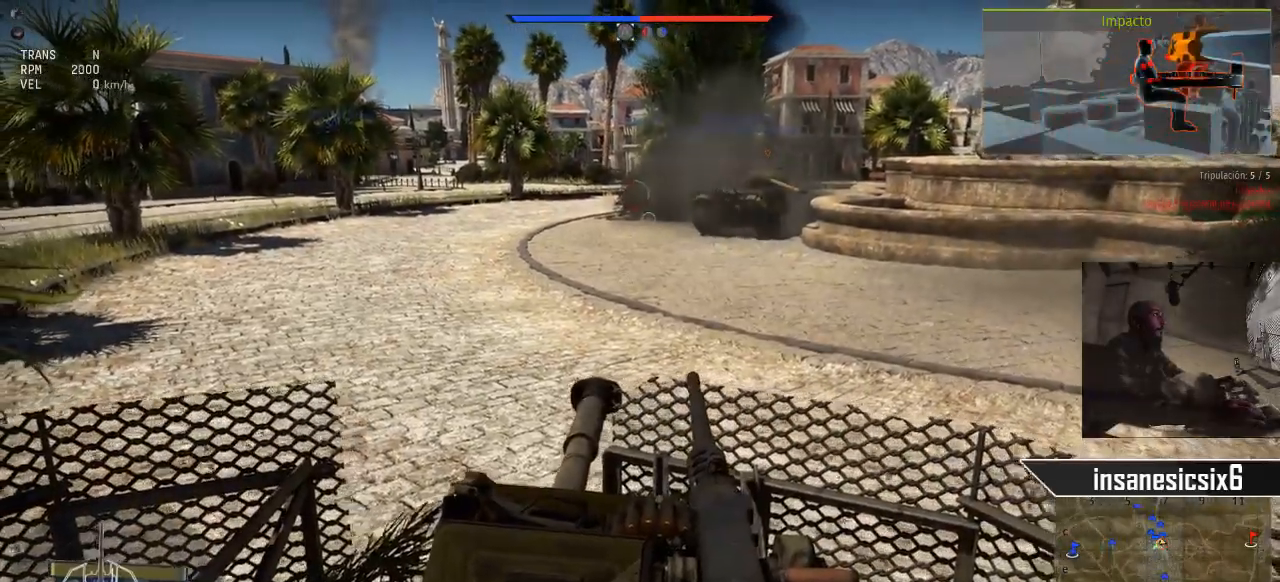
{"keys": [], "mouse": [], "mouse_move": "still", "events": []}
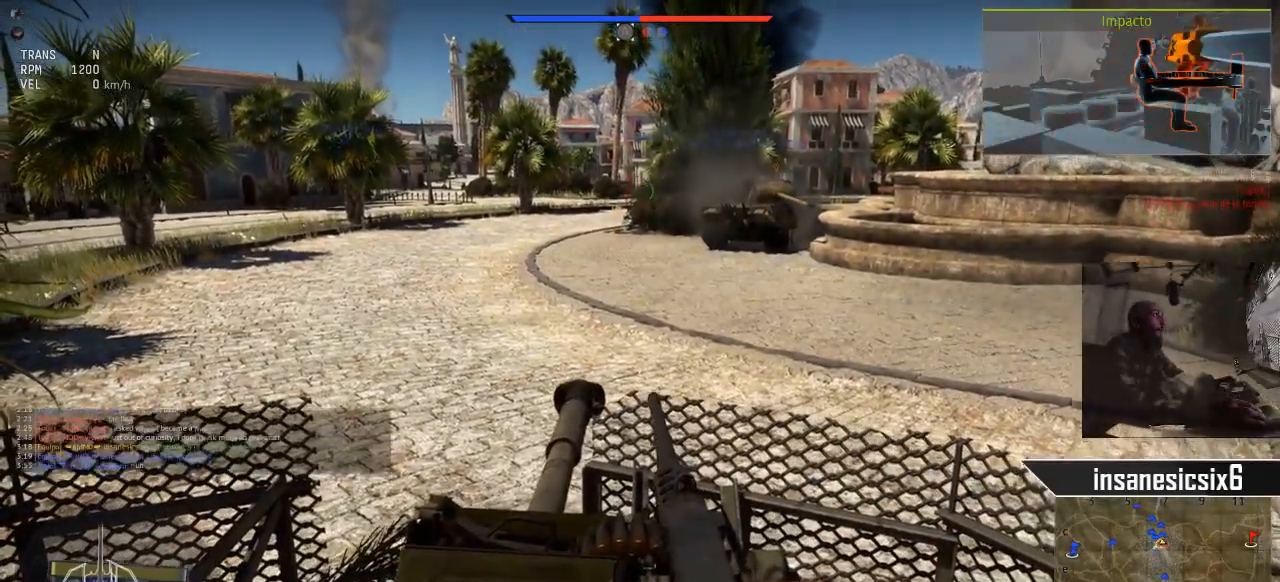
{"keys": ["w"], "mouse": [], "mouse_move": "still", "events": [[150, "w", "down"]]}
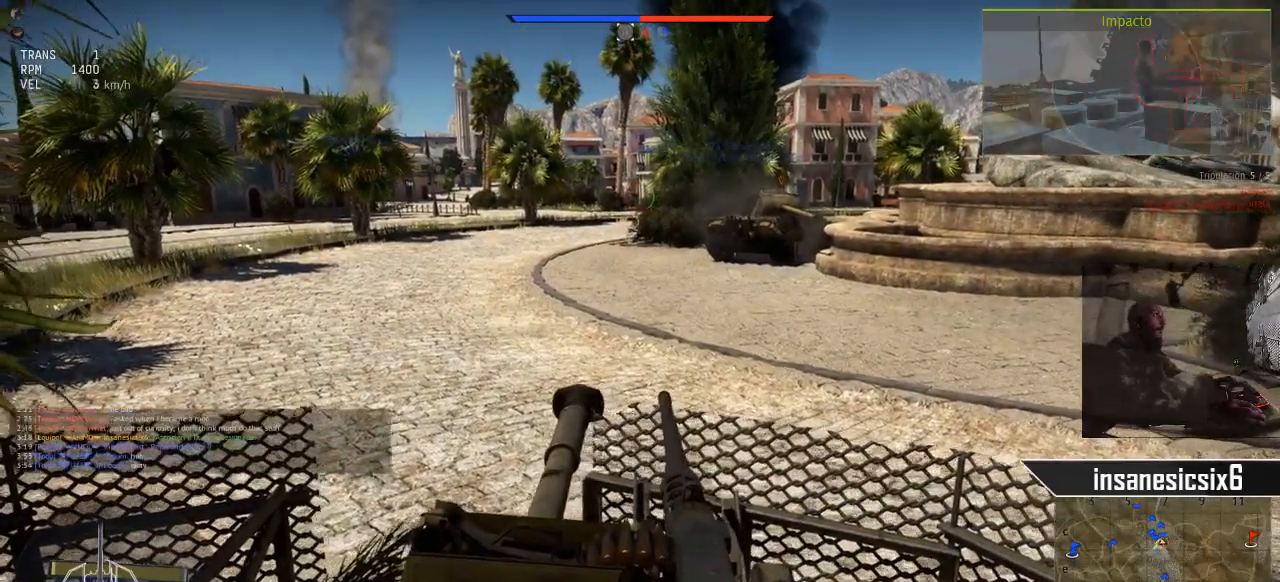
{"keys": ["s"], "mouse": [], "mouse_move": "still", "events": [[351, "w", "up"], [484, "s", "down"]]}
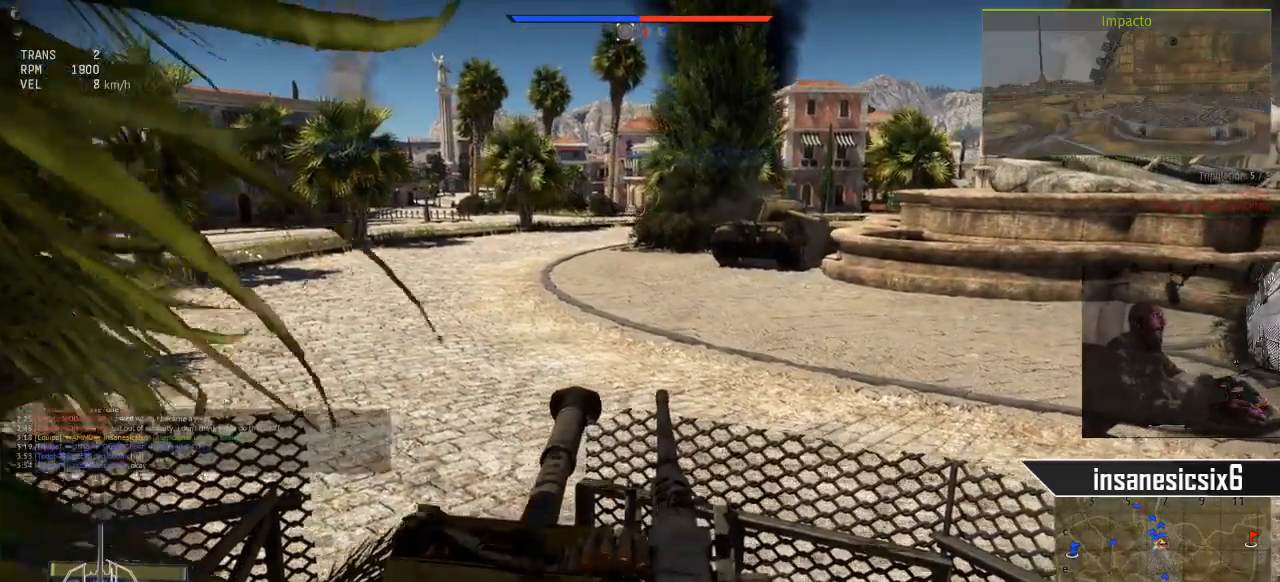
{"keys": ["s"], "mouse": [], "mouse_move": "still", "events": []}
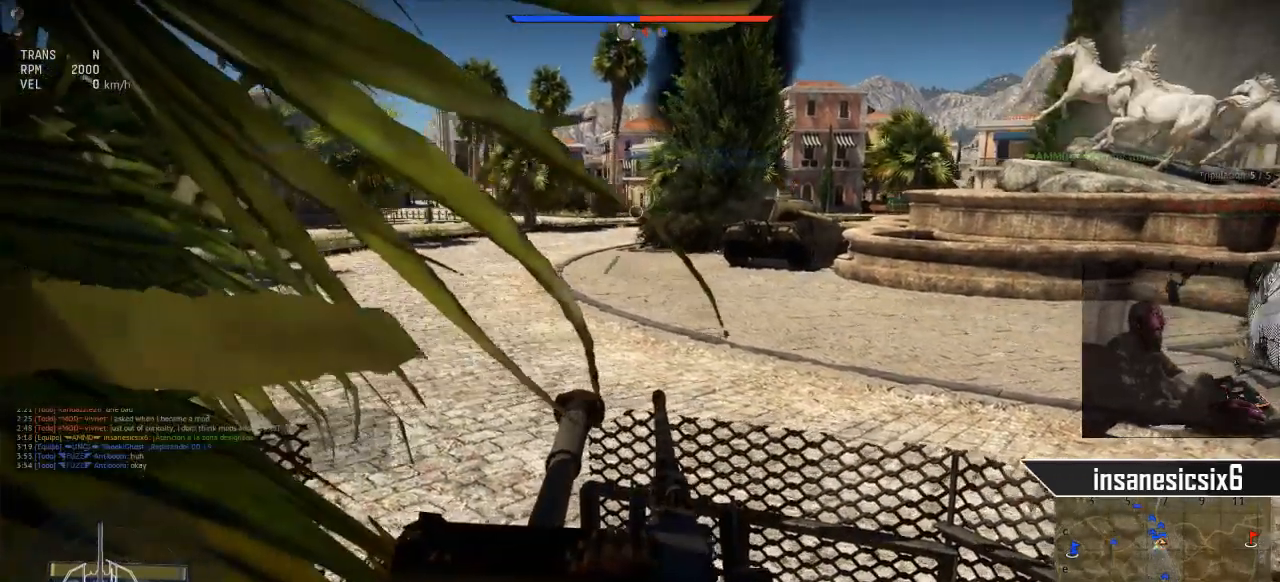
{"keys": [], "mouse": [], "mouse_move": "still", "events": [[284, "s", "up"]]}